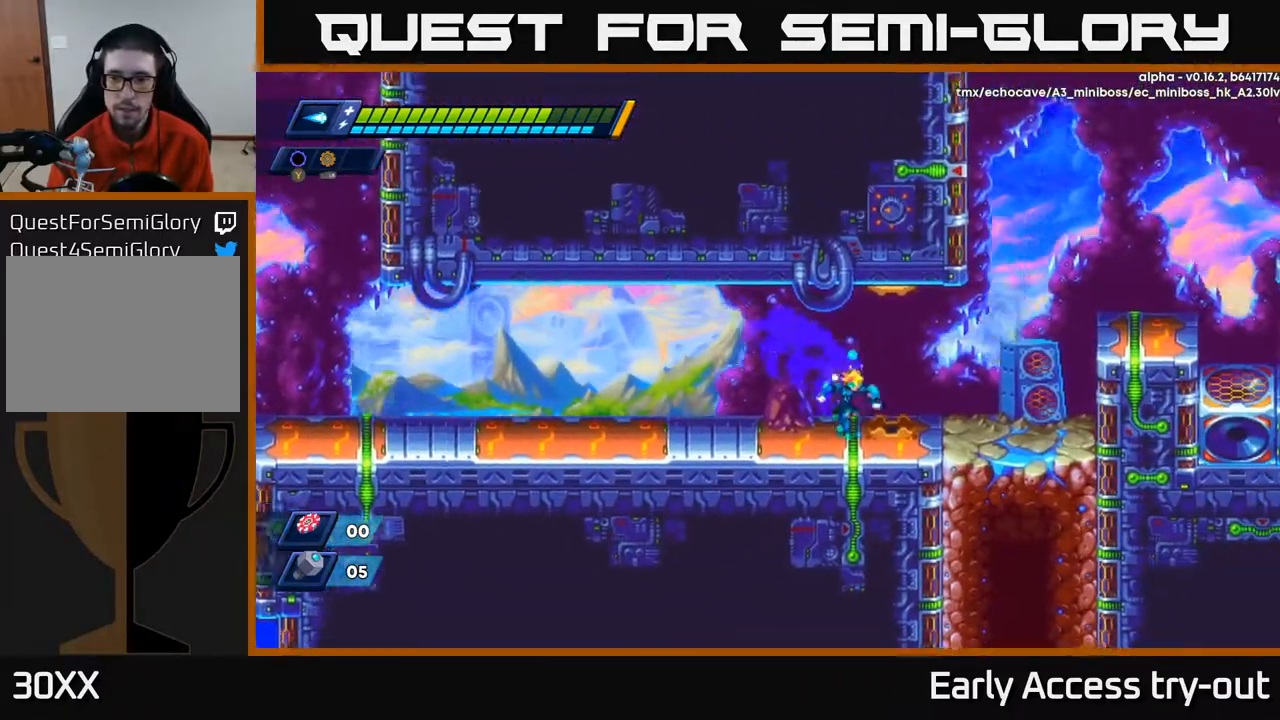
Gameplay with a controller (Xbox layout); each line is a JSON object with the inputs held at the frame after it. "events" lists button and stick changes between this image and that frame as [ms after this image, input, new state], when the widget could be followed in between. Not read: left_stick.
{"buttons": ["A", "DPAD_RIGHT"], "right_stick": "center", "events": [[500, "A", "down"]]}
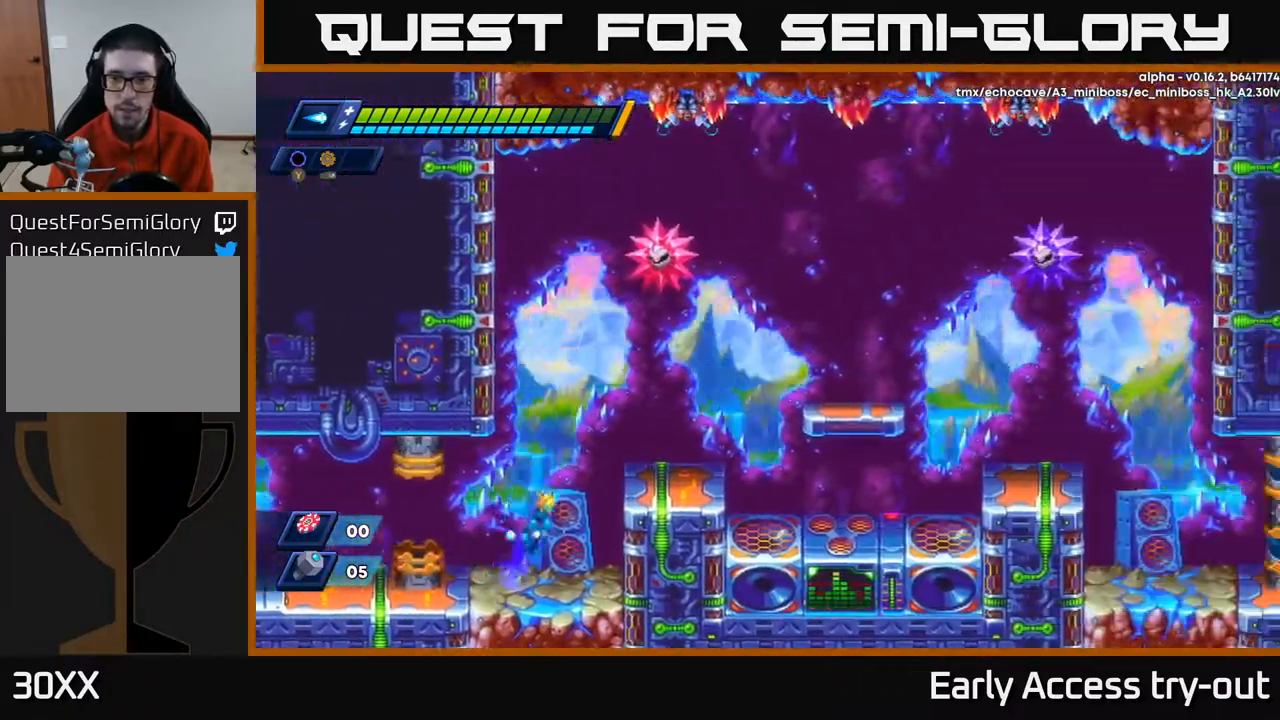
{"buttons": ["A", "DPAD_RIGHT"], "right_stick": "center", "events": [[167, "A", "up"], [467, "A", "down"]]}
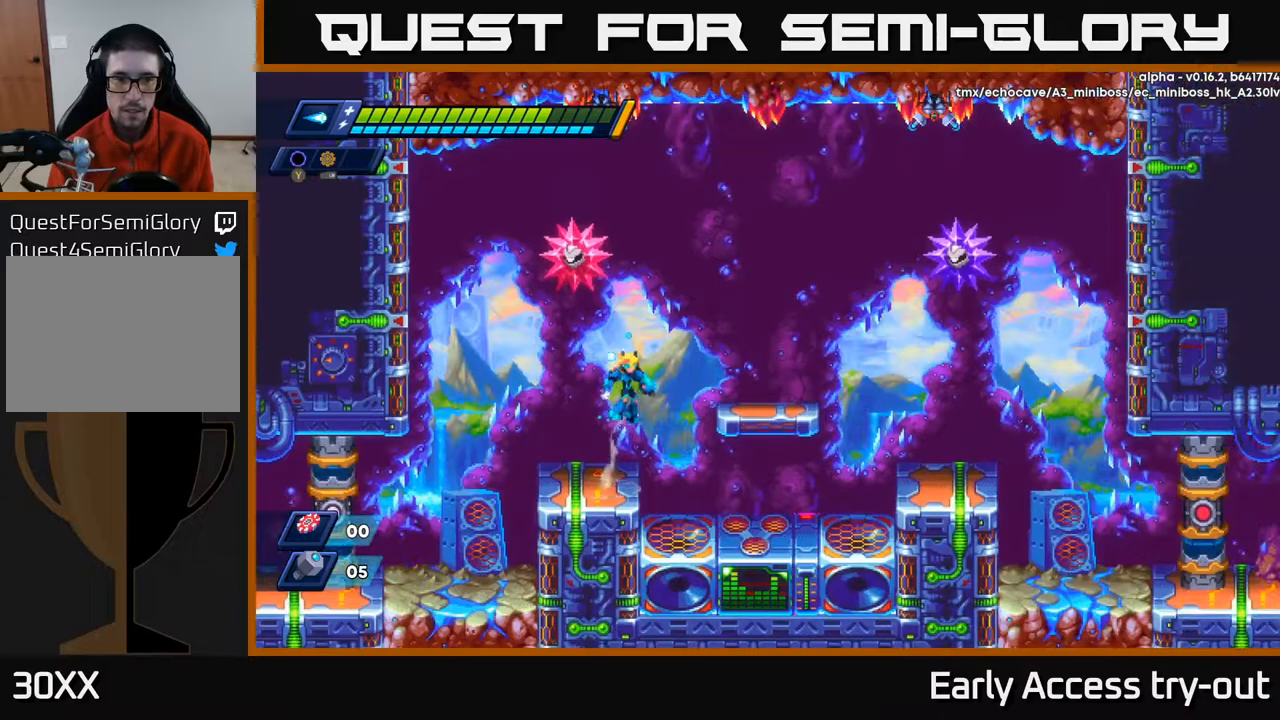
{"buttons": [], "right_stick": "center", "events": [[167, "DPAD_RIGHT", "up"], [200, "DPAD_LEFT", "down"], [250, "DPAD_LEFT", "up"], [250, "X", "down"], [333, "A", "up"], [333, "X", "up"], [383, "X", "down"], [450, "X", "up"]]}
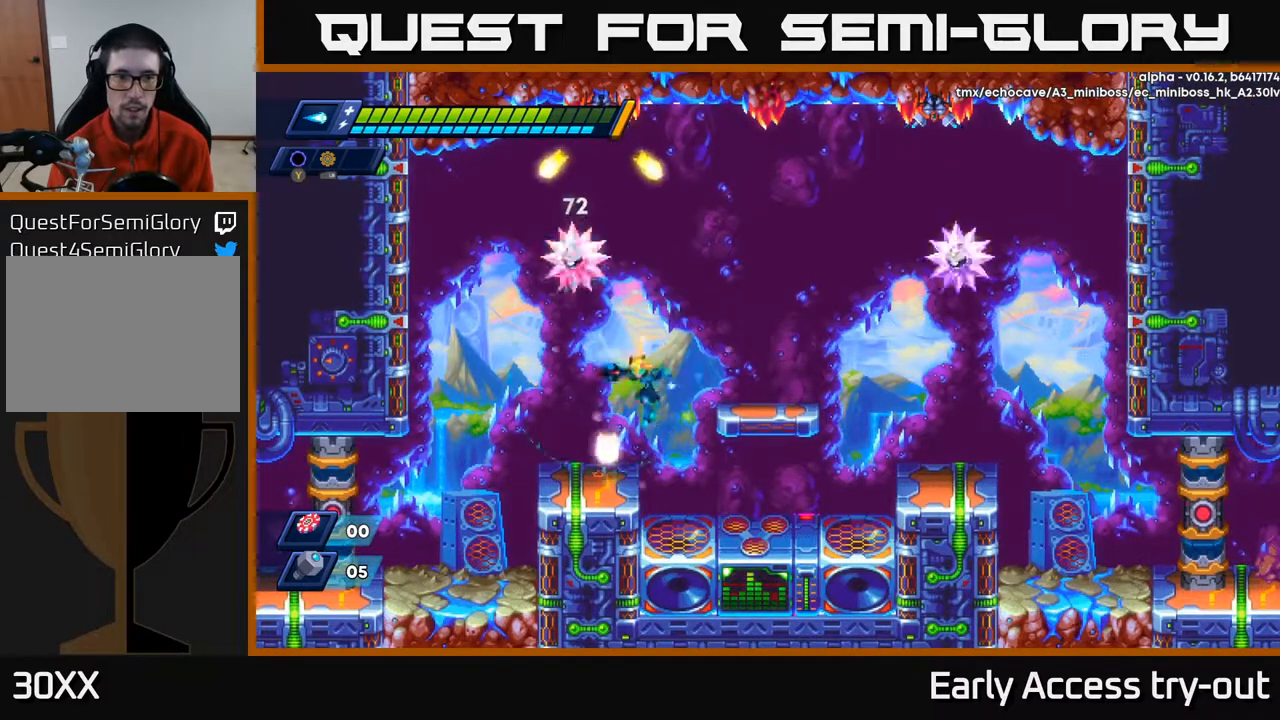
{"buttons": [], "right_stick": "center", "events": []}
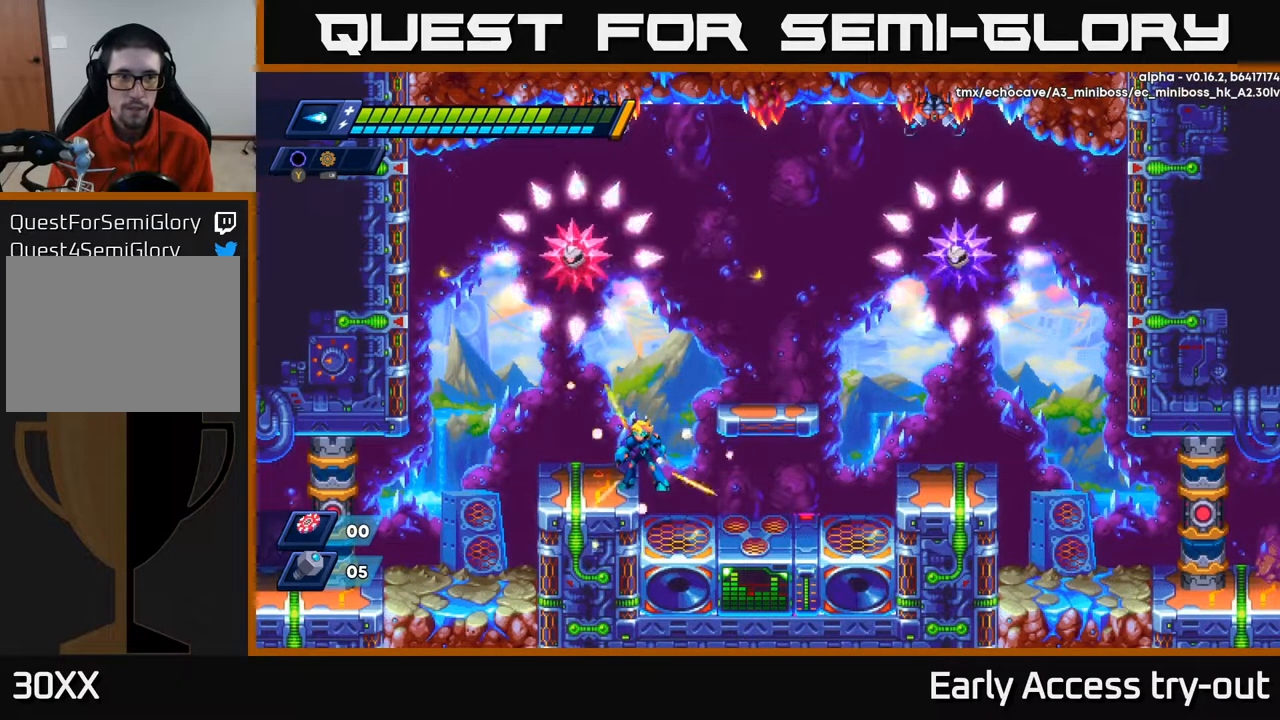
{"buttons": [], "right_stick": "center", "events": [[267, "DPAD_RIGHT", "down"], [483, "DPAD_RIGHT", "up"]]}
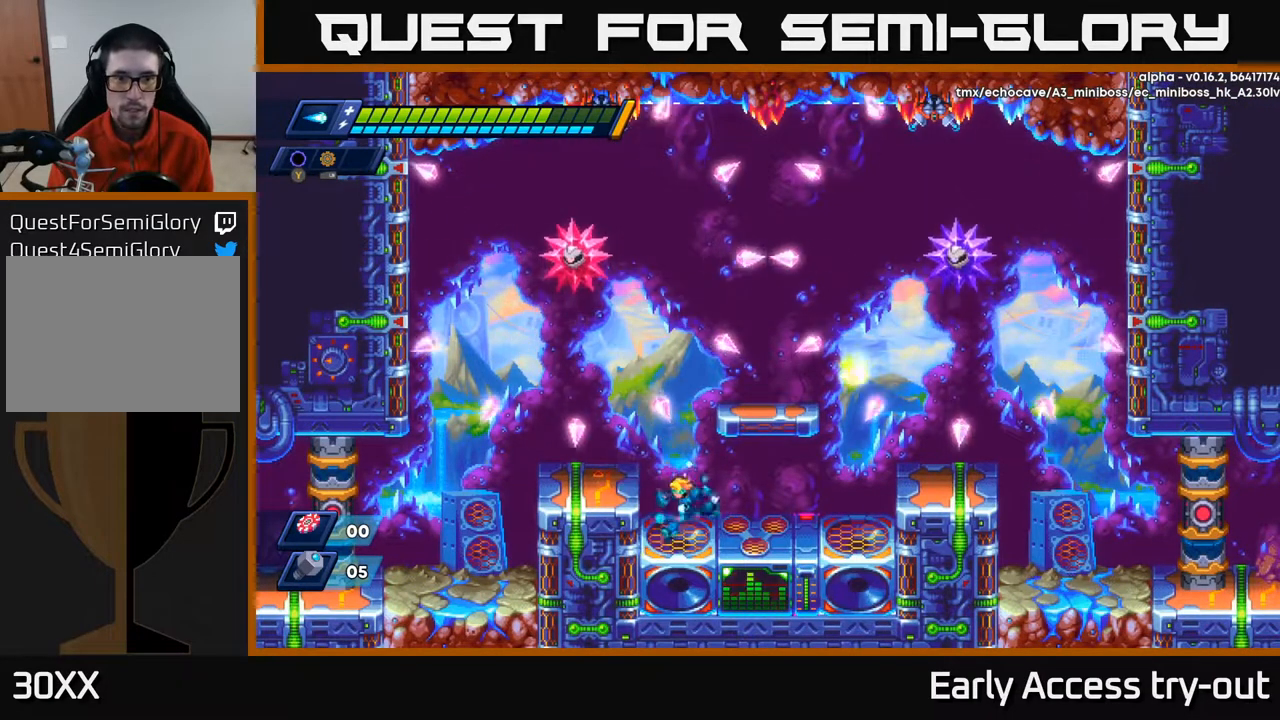
{"buttons": [], "right_stick": "center", "events": [[17, "DPAD_LEFT", "down"], [133, "DPAD_LEFT", "up"], [367, "START", "down"], [500, "START", "up"]]}
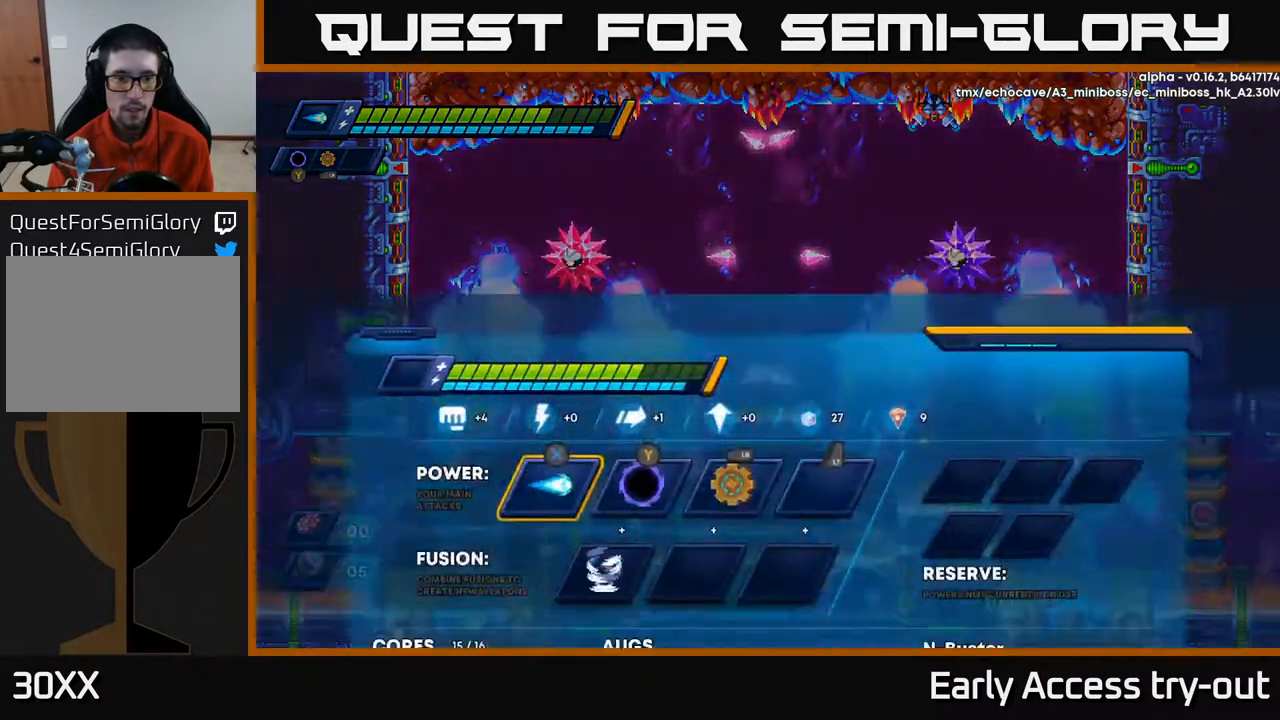
{"buttons": [], "right_stick": "center", "events": [[350, "DPAD_DOWN", "down"], [450, "DPAD_DOWN", "up"]]}
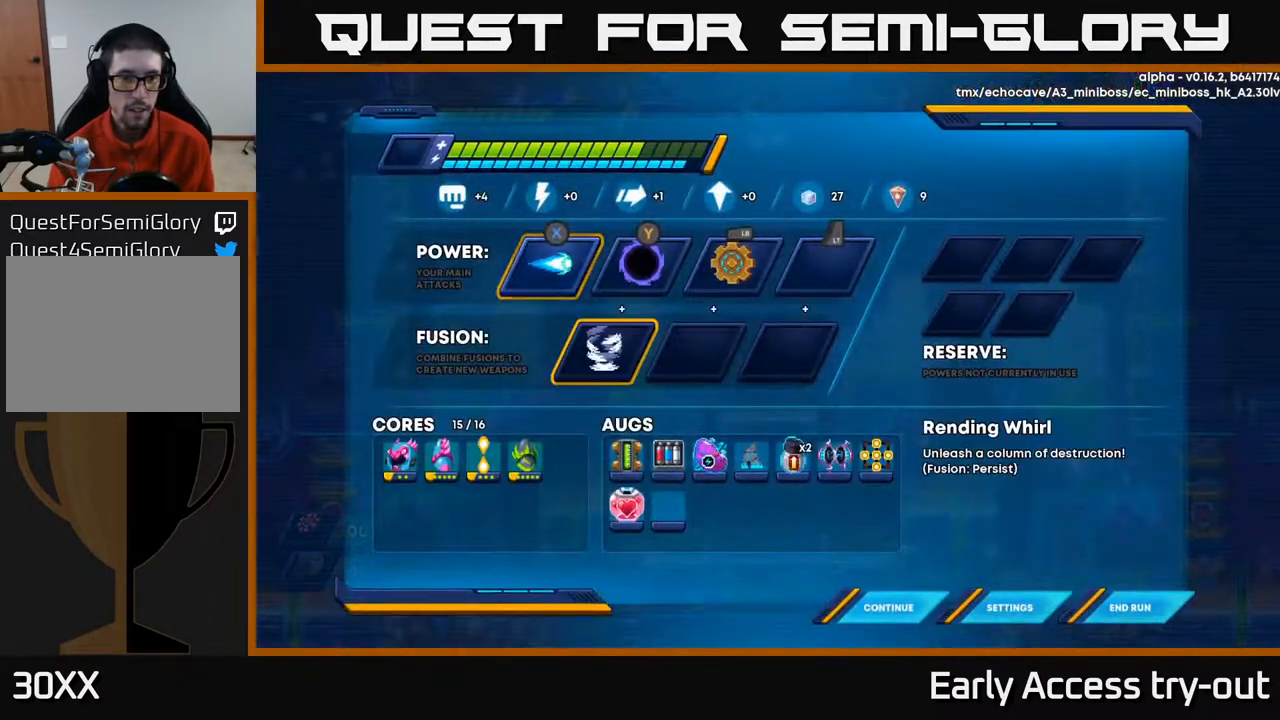
{"buttons": ["DPAD_UP"], "right_stick": "center", "events": [[100, "DPAD_RIGHT", "down"], [200, "DPAD_RIGHT", "up"], [383, "DPAD_UP", "down"]]}
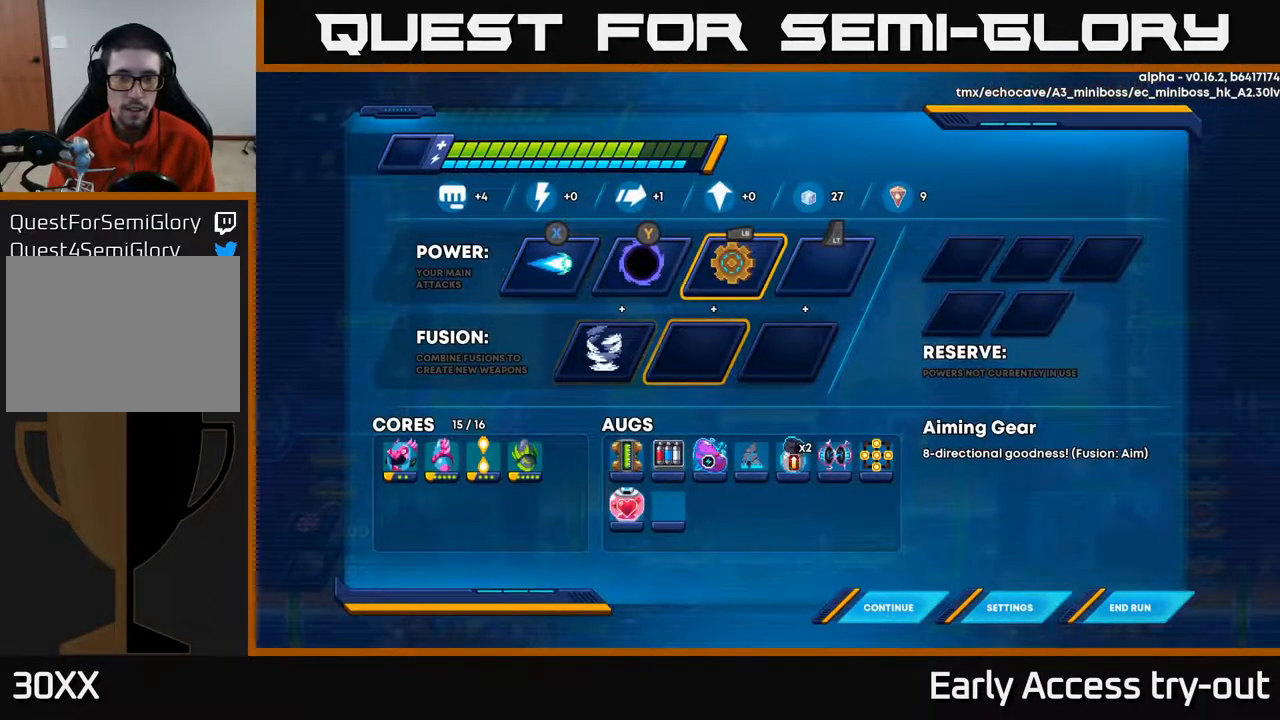
{"buttons": [], "right_stick": "center", "events": [[17, "DPAD_UP", "up"]]}
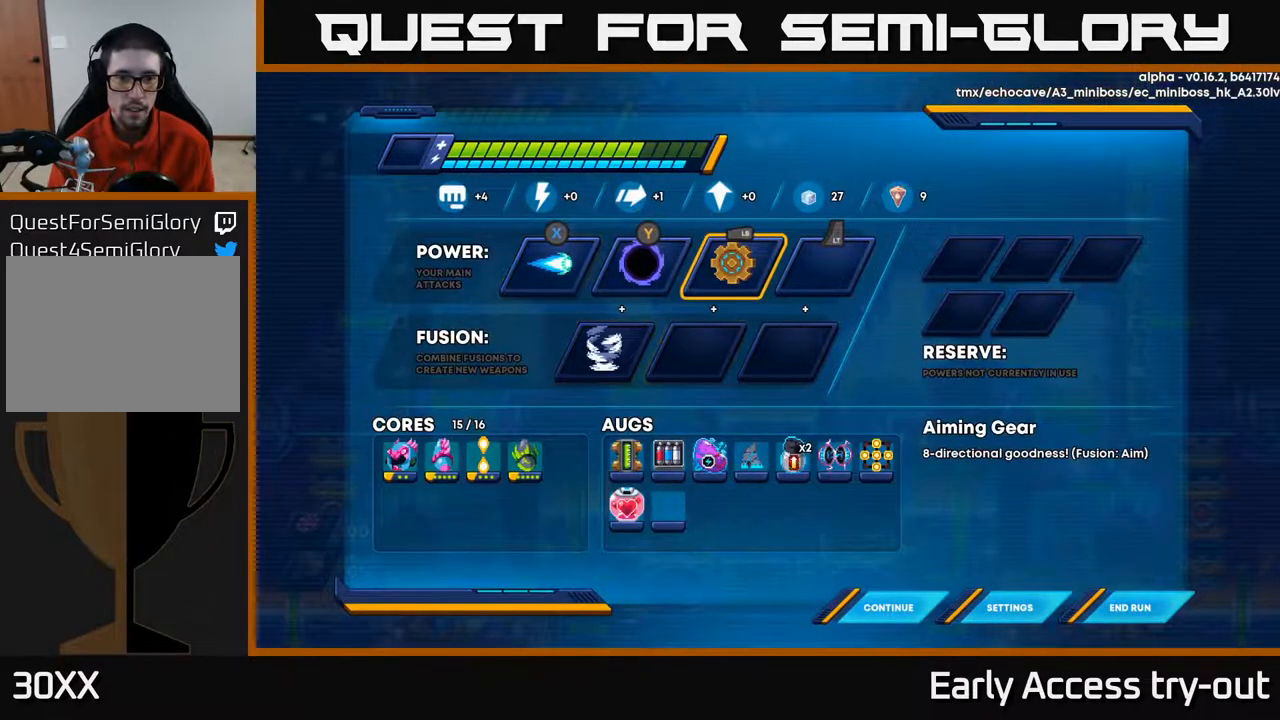
{"buttons": [], "right_stick": "center", "events": [[300, "START", "down"], [350, "START", "up"]]}
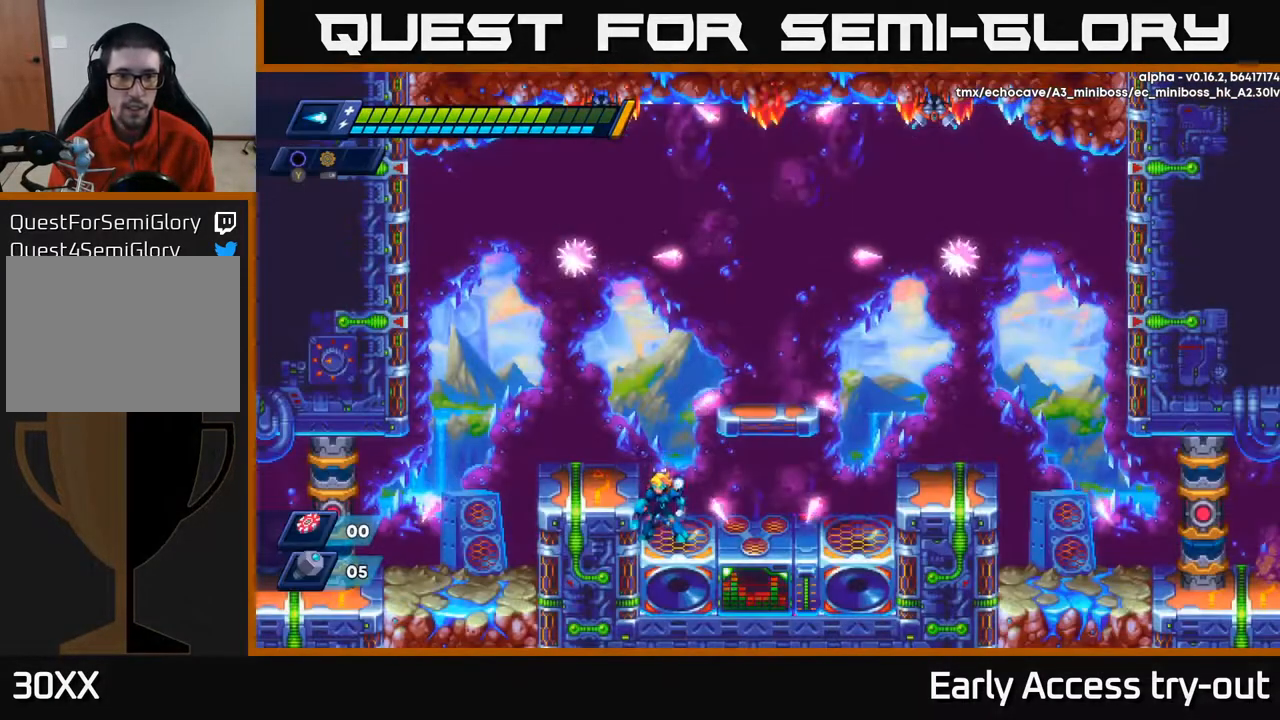
{"buttons": ["Y"], "right_stick": "center", "events": [[300, "DPAD_RIGHT", "down"], [417, "DPAD_RIGHT", "up"], [433, "Y", "down"]]}
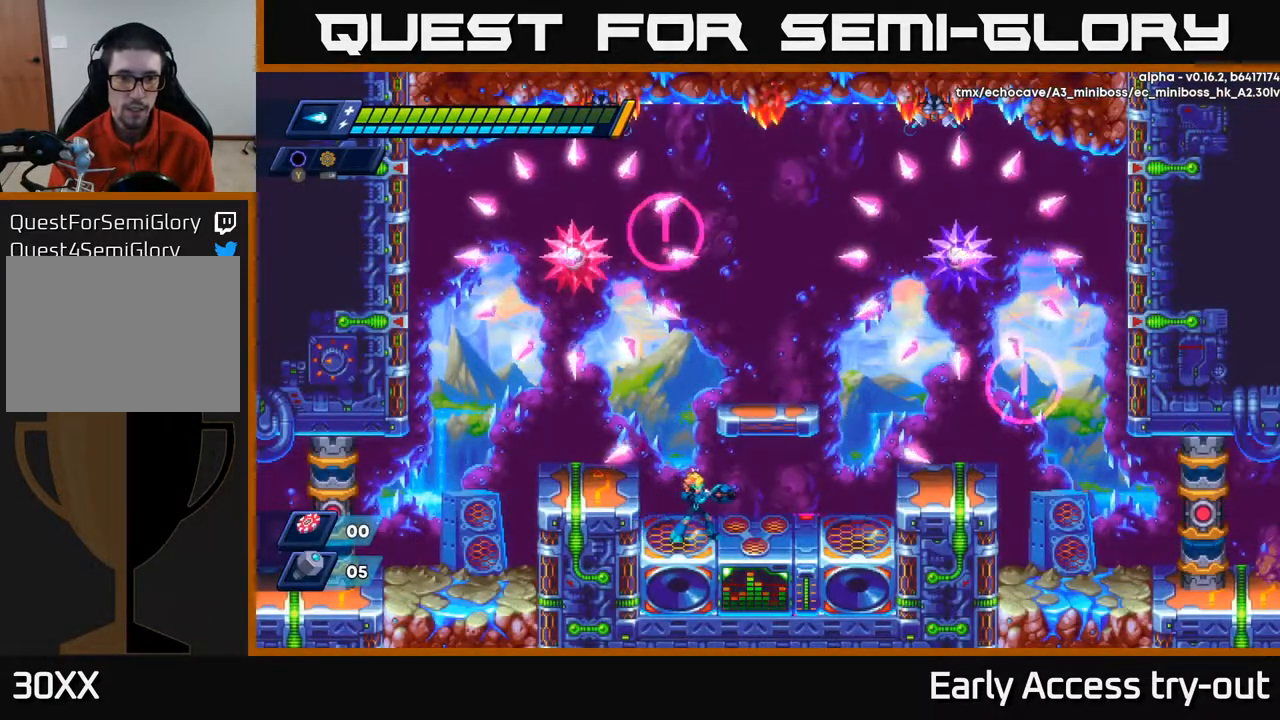
{"buttons": ["DPAD_LEFT"], "right_stick": "center", "events": [[17, "Y", "up"], [400, "DPAD_LEFT", "down"]]}
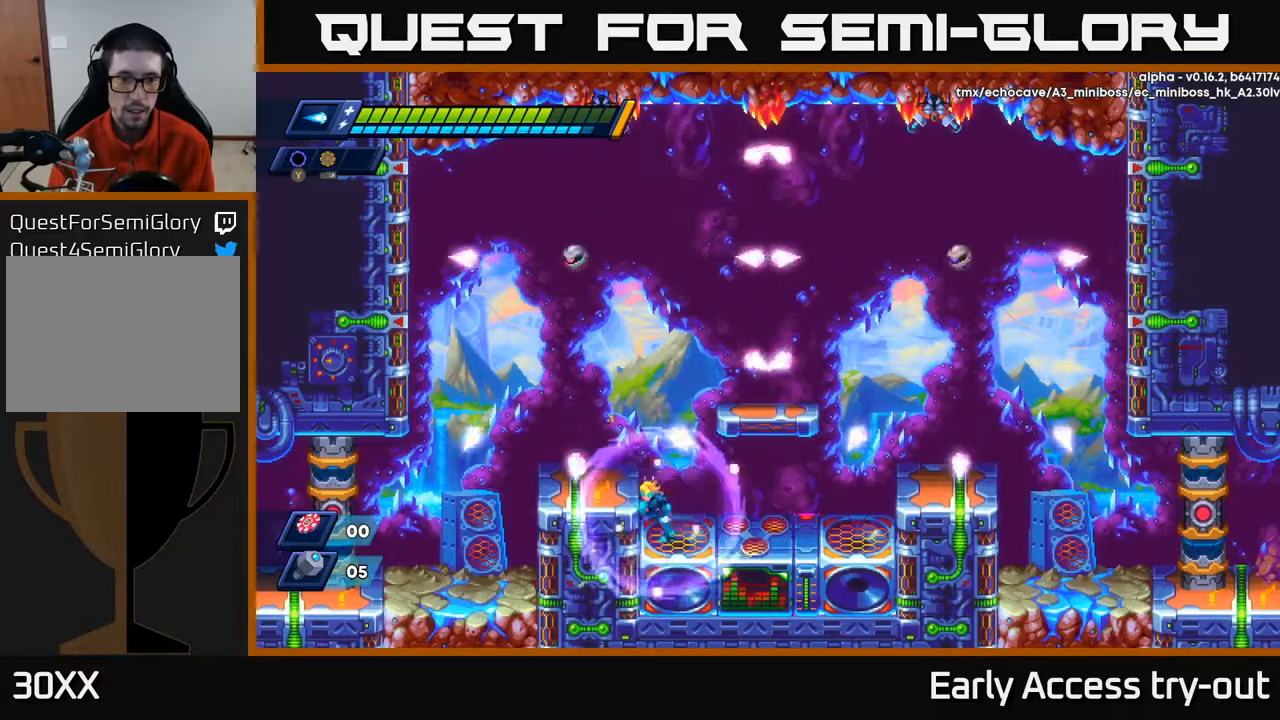
{"buttons": [], "right_stick": "center", "events": [[83, "DPAD_LEFT", "up"], [133, "A", "down"], [217, "DPAD_LEFT", "down"], [467, "A", "up"], [467, "DPAD_LEFT", "up"]]}
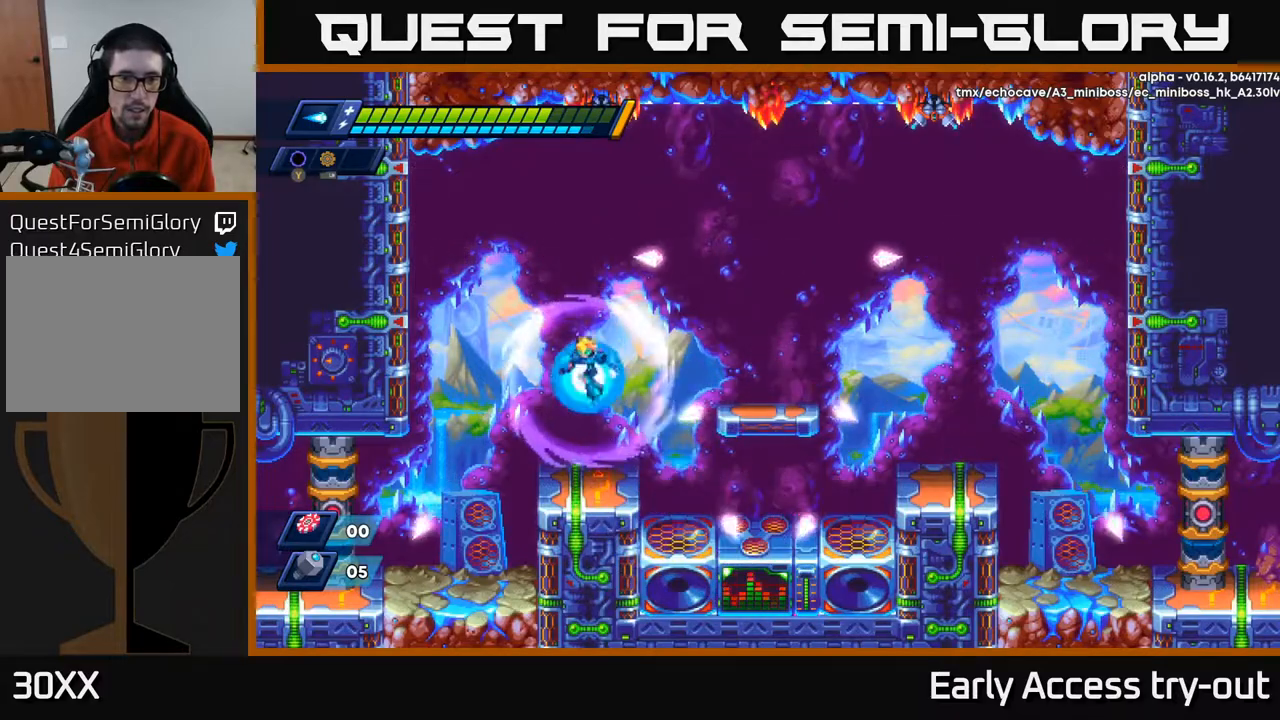
{"buttons": ["A", "DPAD_RIGHT"], "right_stick": "center", "events": [[150, "DPAD_LEFT", "down"], [267, "DPAD_LEFT", "up"], [317, "A", "down"], [367, "DPAD_RIGHT", "down"]]}
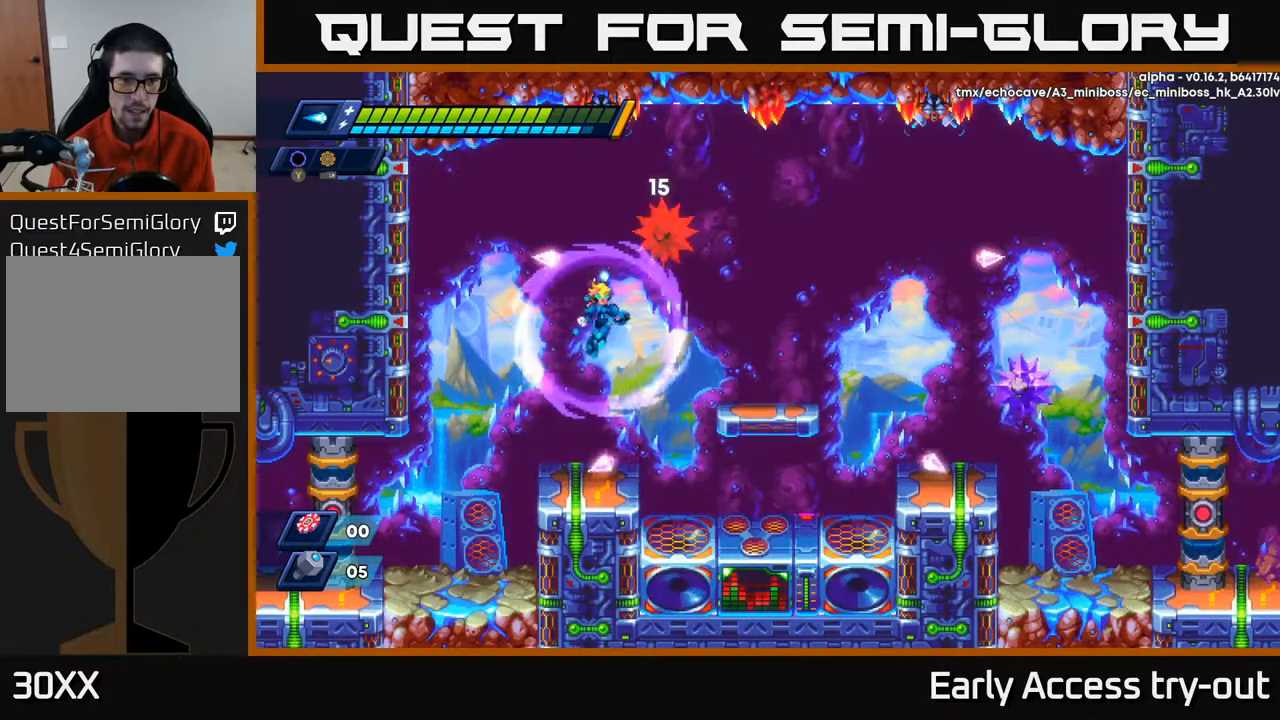
{"buttons": ["A"], "right_stick": "center", "events": [[117, "DPAD_RIGHT", "up"], [183, "A", "up"], [500, "A", "down"]]}
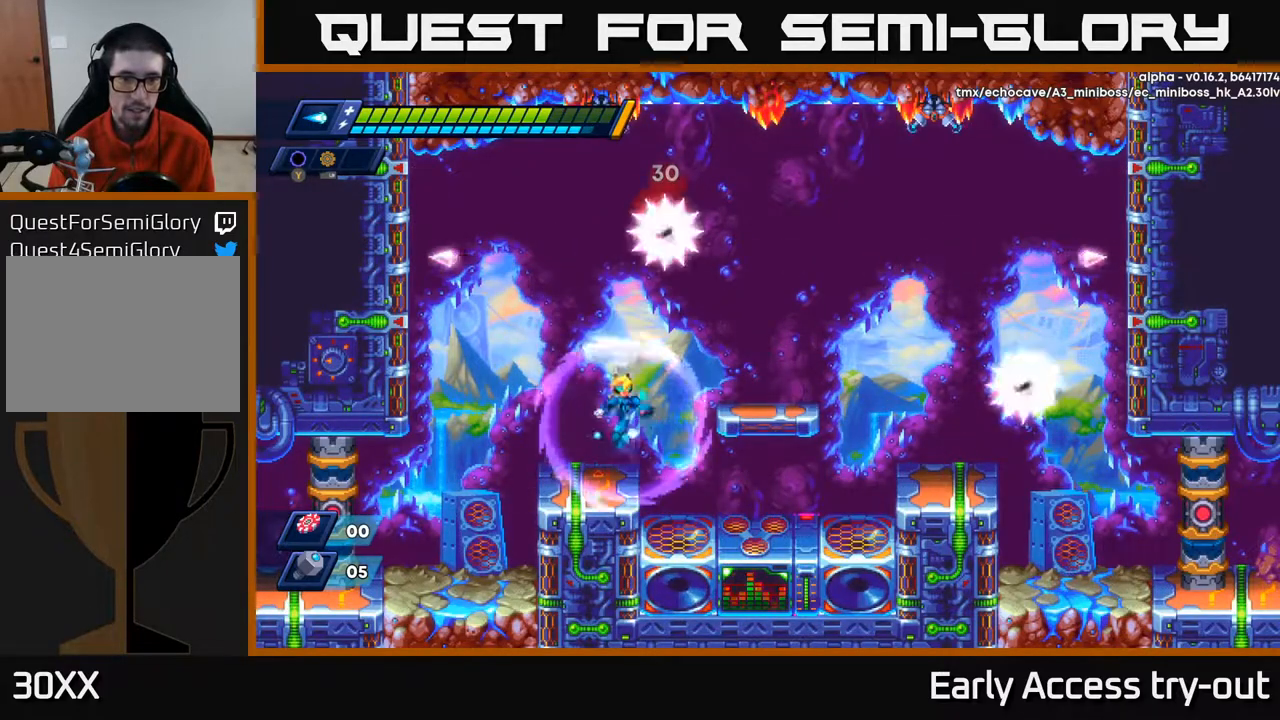
{"buttons": [], "right_stick": "center", "events": [[300, "DPAD_LEFT", "down"], [333, "A", "up"], [467, "DPAD_LEFT", "up"]]}
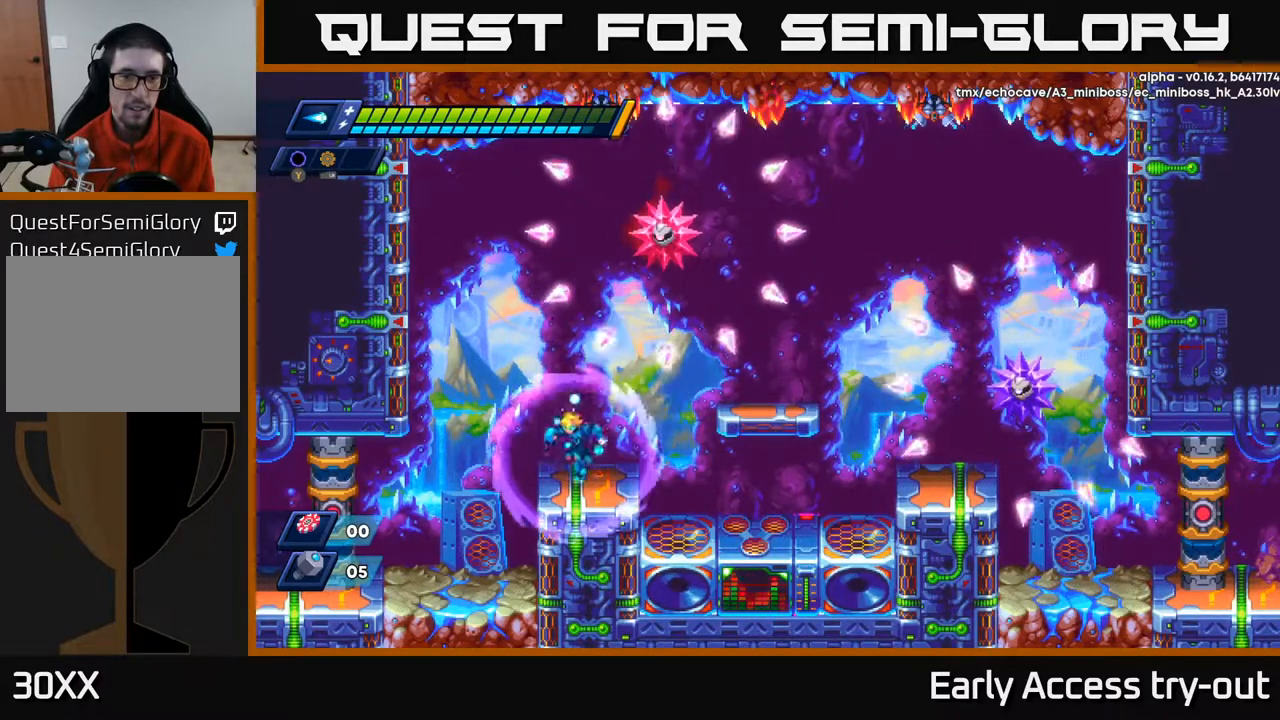
{"buttons": ["A"], "right_stick": "center", "events": [[167, "DPAD_RIGHT", "down"], [333, "A", "down"], [333, "DPAD_RIGHT", "up"]]}
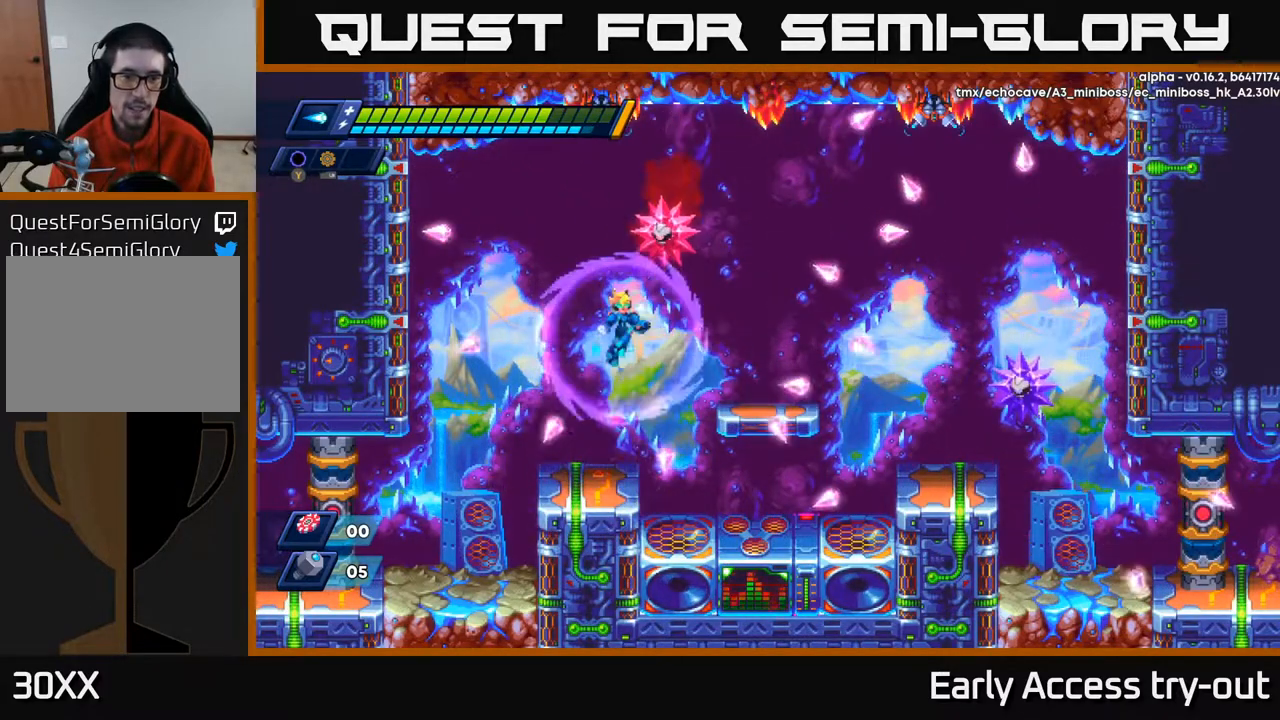
{"buttons": ["A"], "right_stick": "center", "events": [[167, "A", "up"], [217, "A", "down"], [333, "DPAD_LEFT", "down"], [383, "A", "up"], [433, "A", "down"], [483, "DPAD_LEFT", "up"]]}
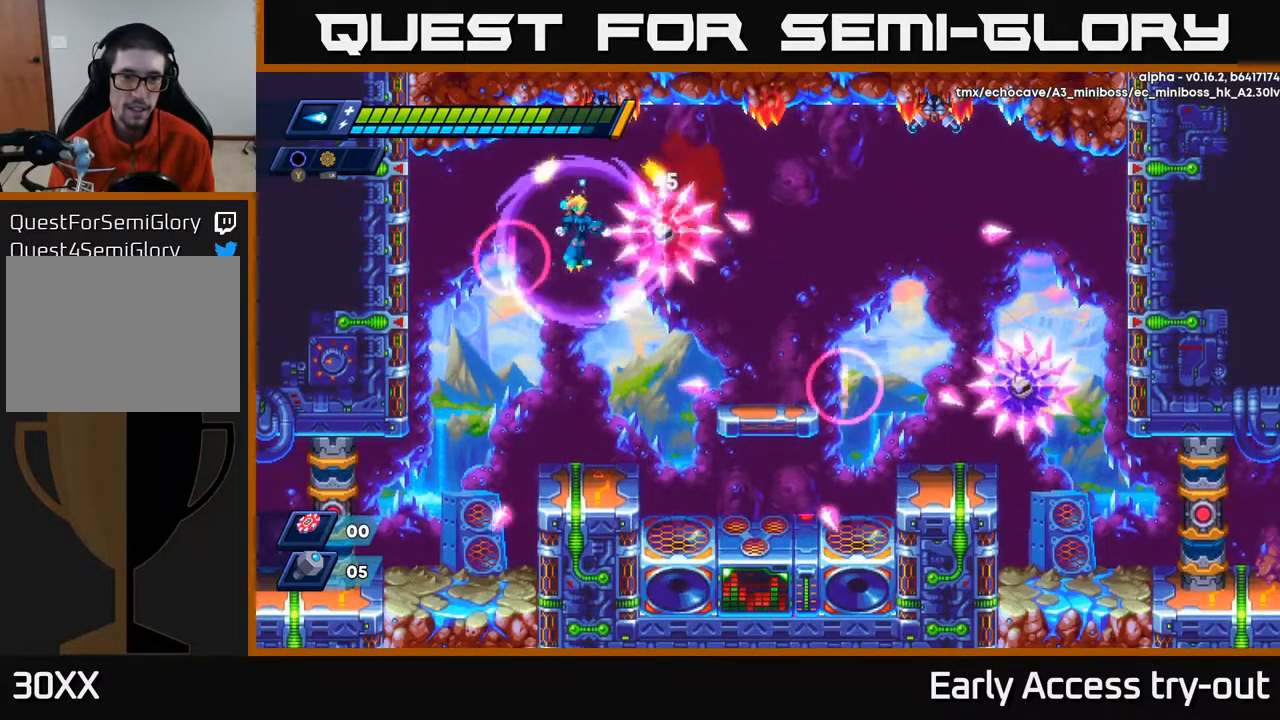
{"buttons": ["DPAD_RIGHT"], "right_stick": "center", "events": [[50, "DPAD_RIGHT", "down"], [133, "DPAD_RIGHT", "up"], [167, "X", "down"], [200, "A", "up"], [267, "DPAD_RIGHT", "down"], [300, "X", "up"], [367, "X", "down"], [417, "DPAD_RIGHT", "up"], [433, "DPAD_RIGHT", "down"], [467, "X", "up"]]}
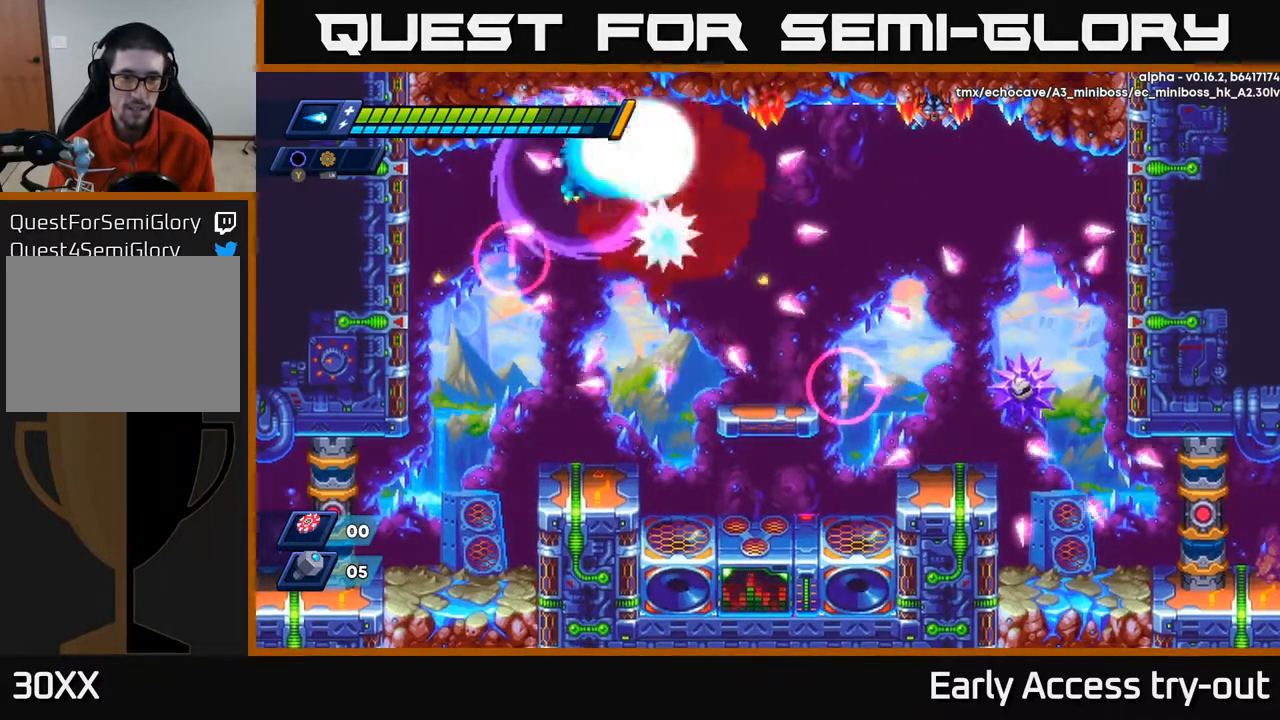
{"buttons": [], "right_stick": "center", "events": [[33, "X", "down"], [117, "X", "up"], [167, "X", "down"], [250, "DPAD_RIGHT", "up"], [433, "X", "up"]]}
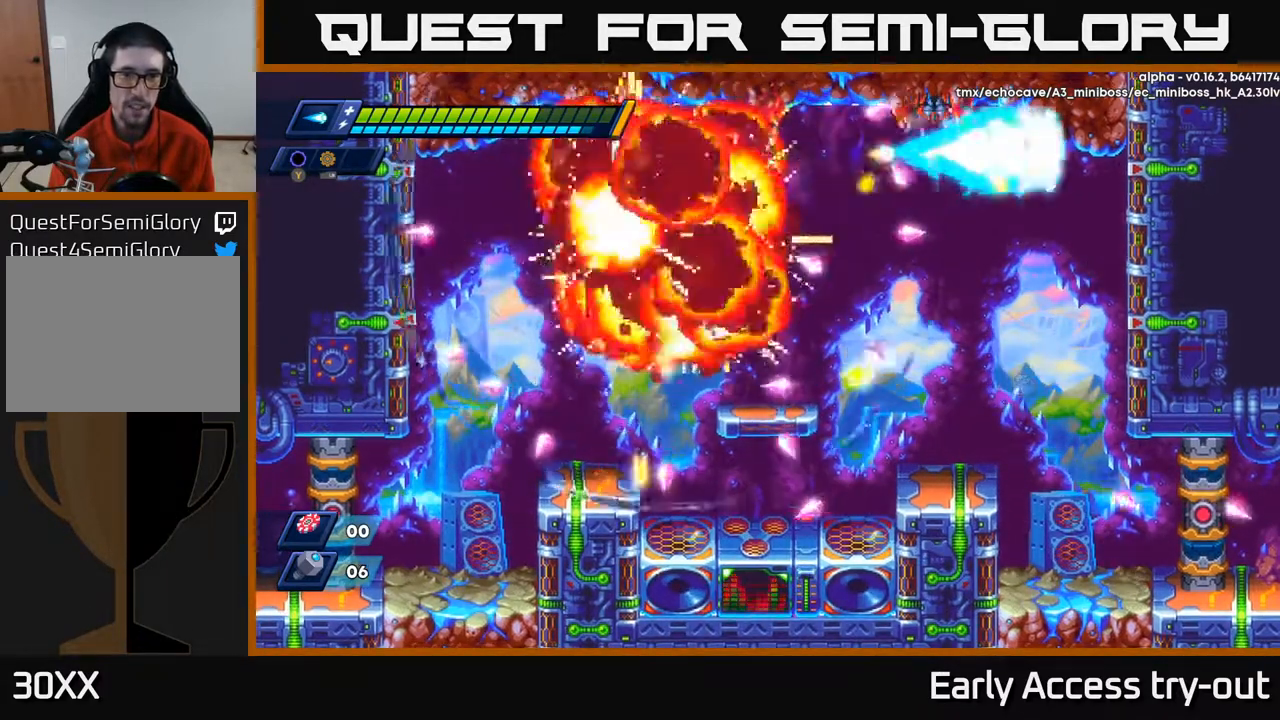
{"buttons": ["DPAD_RIGHT"], "right_stick": "center", "events": [[50, "DPAD_LEFT", "down"], [200, "DPAD_LEFT", "up"], [233, "DPAD_RIGHT", "down"], [350, "DPAD_RIGHT", "up"], [483, "DPAD_RIGHT", "down"]]}
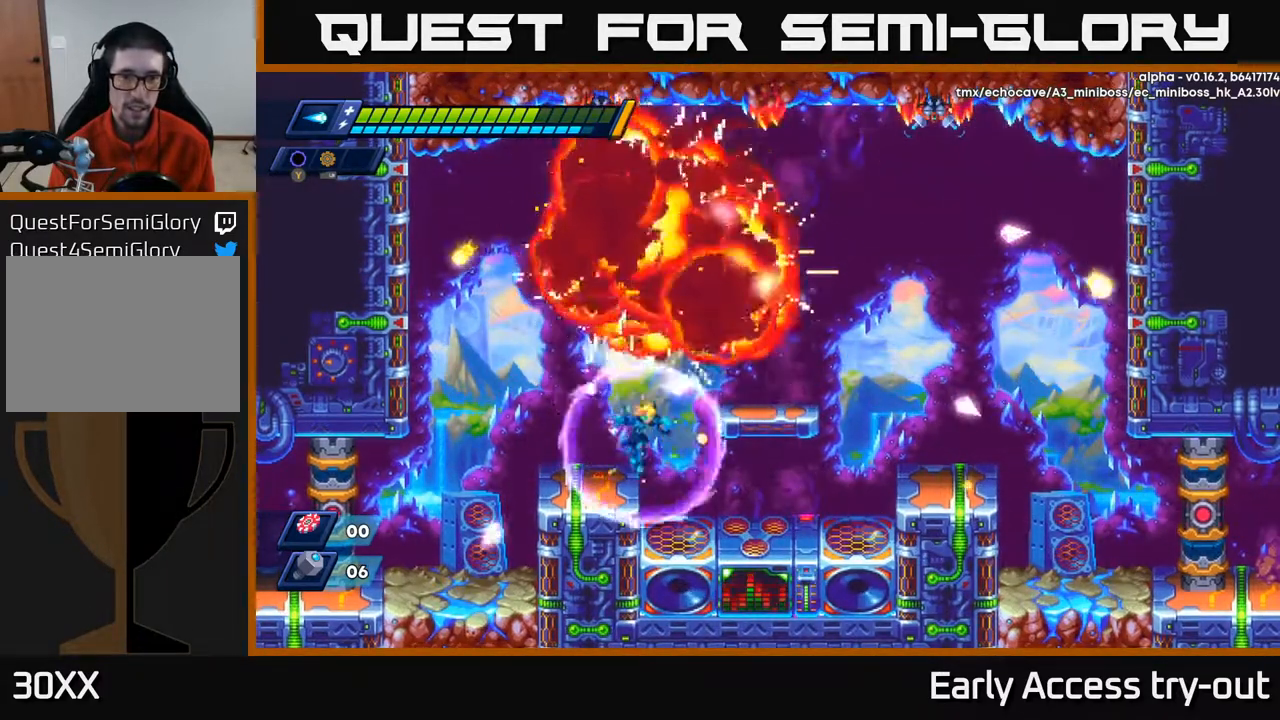
{"buttons": ["DPAD_RIGHT"], "right_stick": "center", "events": []}
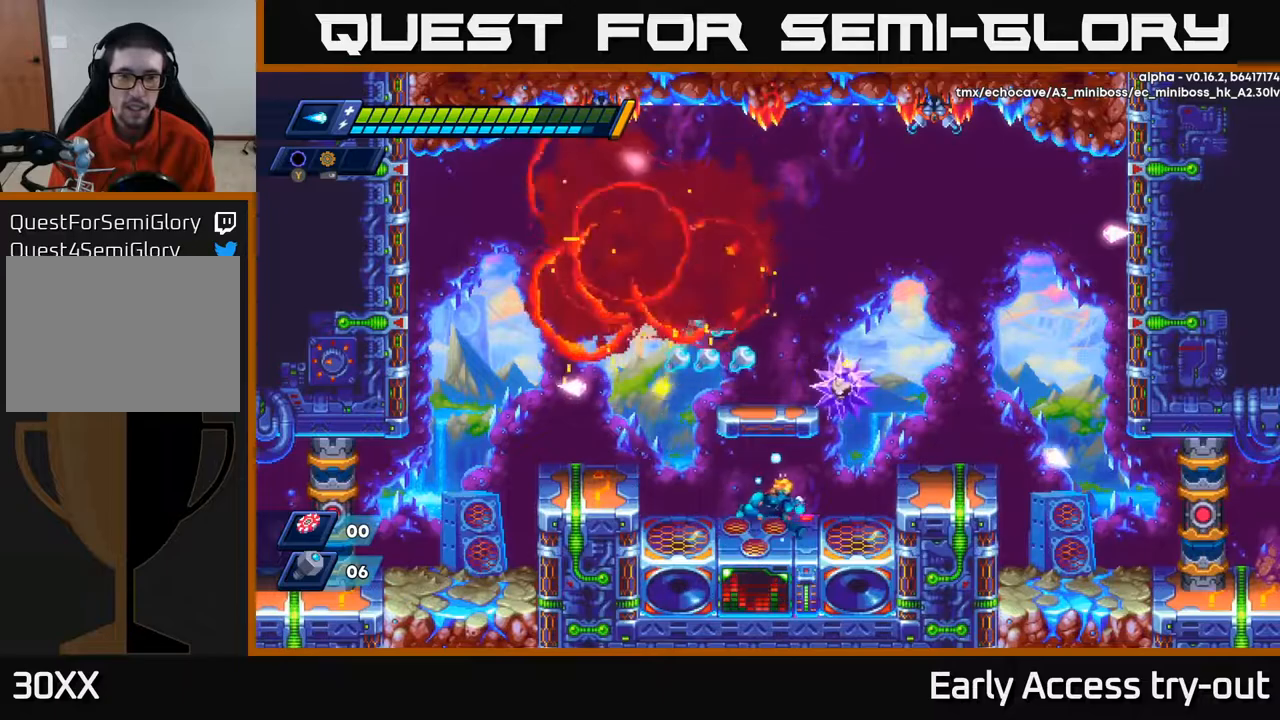
{"buttons": ["A", "DPAD_LEFT"], "right_stick": "center", "events": [[117, "DPAD_RIGHT", "up"], [233, "A", "down"], [333, "X", "down"], [450, "X", "up"], [483, "DPAD_LEFT", "down"]]}
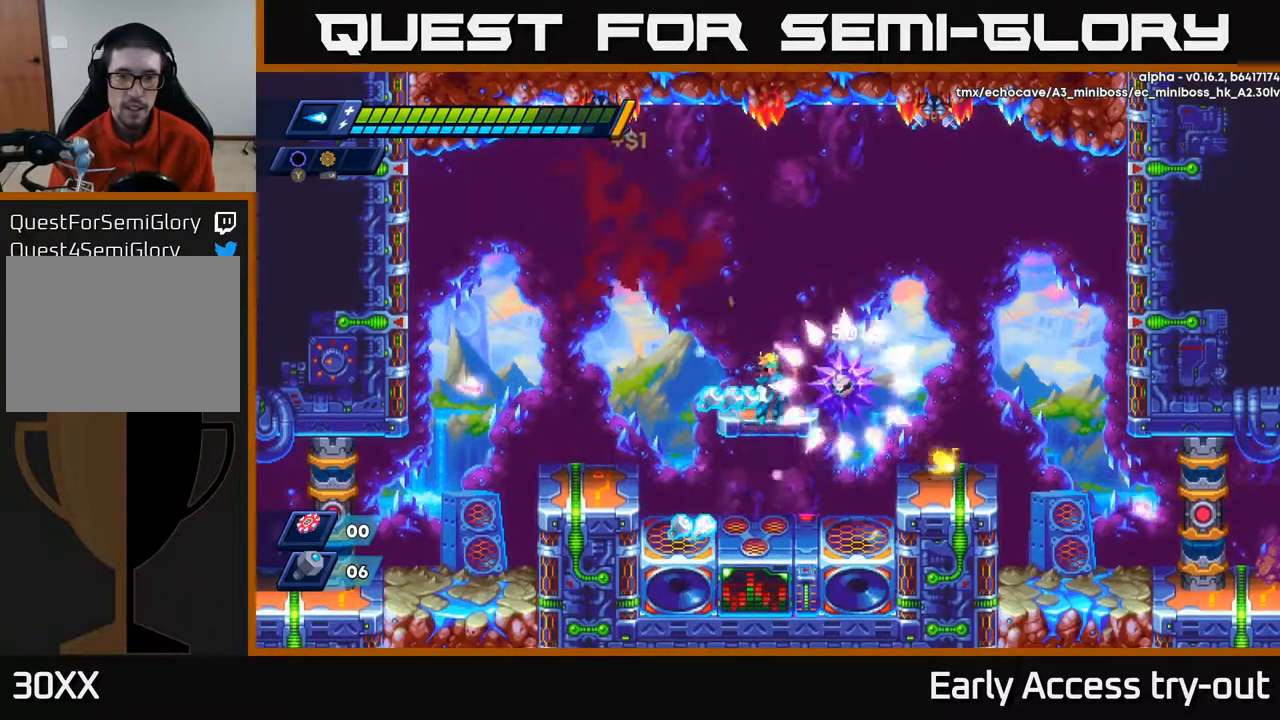
{"buttons": [], "right_stick": "center", "events": [[17, "X", "down"], [117, "A", "up"], [117, "X", "up"], [500, "DPAD_LEFT", "up"]]}
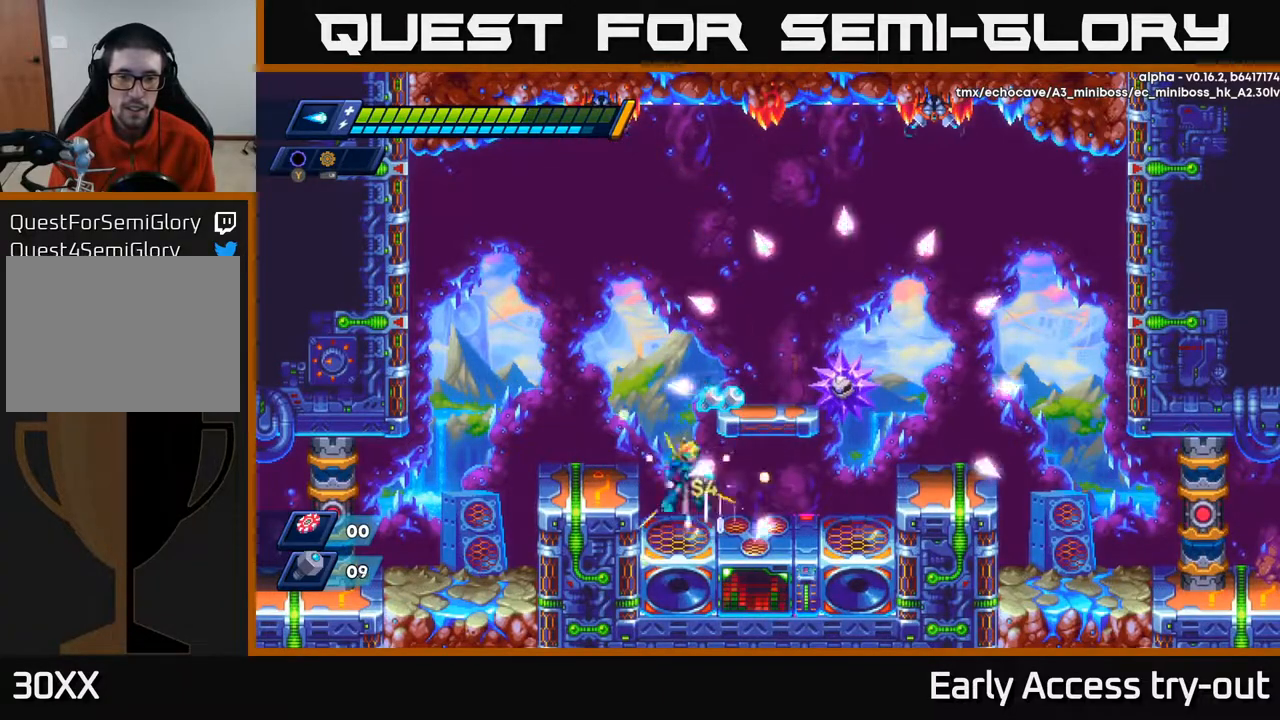
{"buttons": ["X"], "right_stick": "center", "events": [[17, "A", "down"], [33, "DPAD_RIGHT", "down"], [200, "X", "down"], [267, "A", "up"], [317, "DPAD_RIGHT", "up"], [317, "X", "up"], [433, "X", "down"]]}
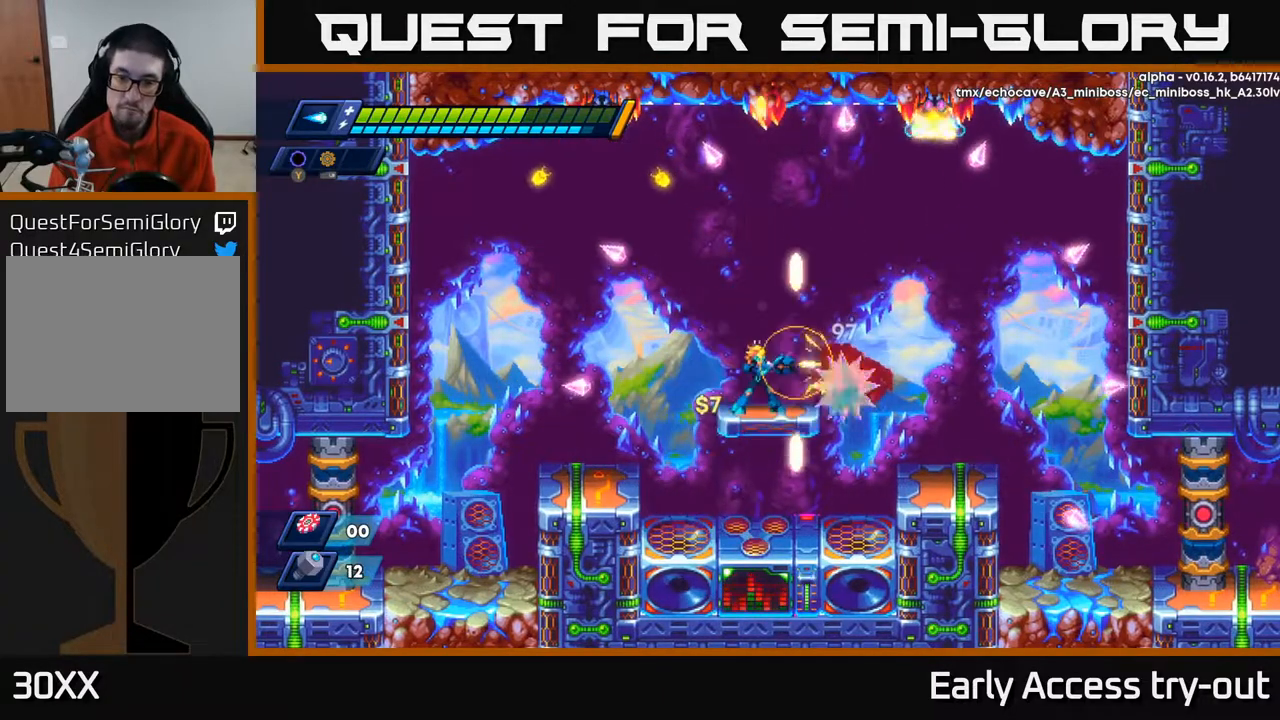
{"buttons": ["DPAD_LEFT"], "right_stick": "center", "events": [[67, "X", "up"], [167, "X", "down"], [283, "X", "up"], [350, "X", "down"], [417, "X", "up"], [483, "DPAD_LEFT", "down"]]}
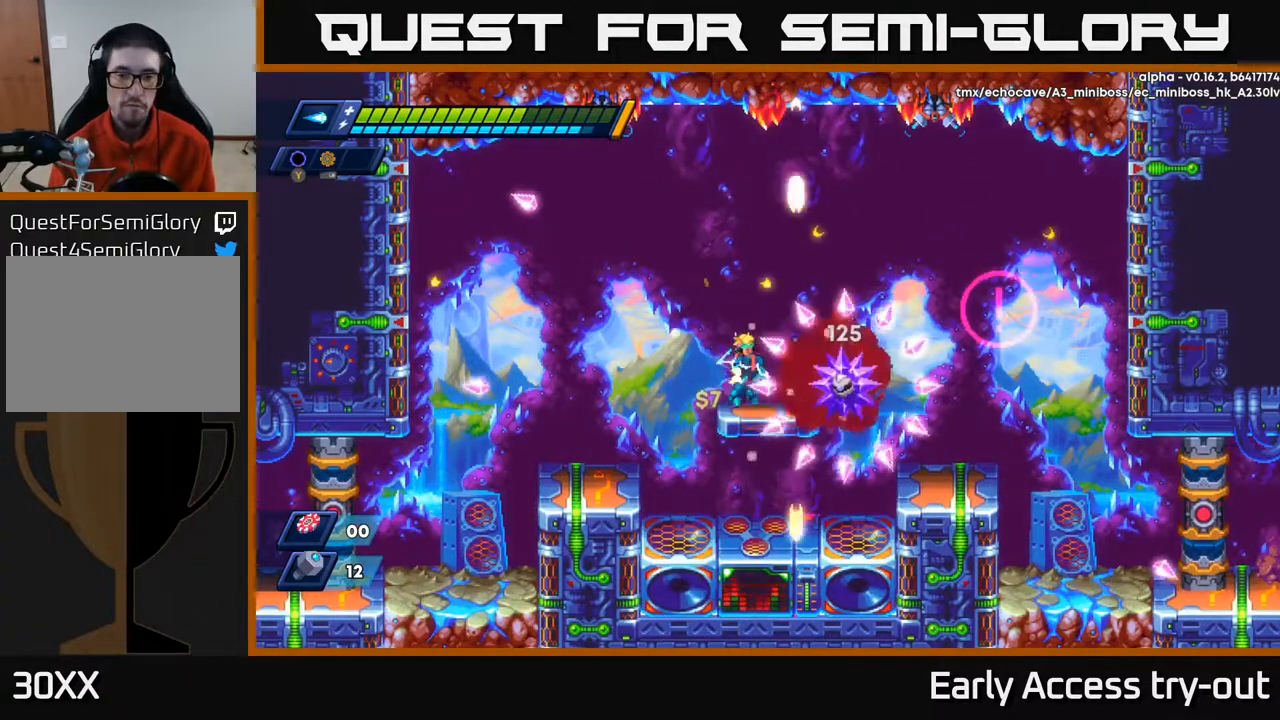
{"buttons": ["DPAD_LEFT"], "right_stick": "center", "events": [[17, "X", "down"], [117, "X", "up"]]}
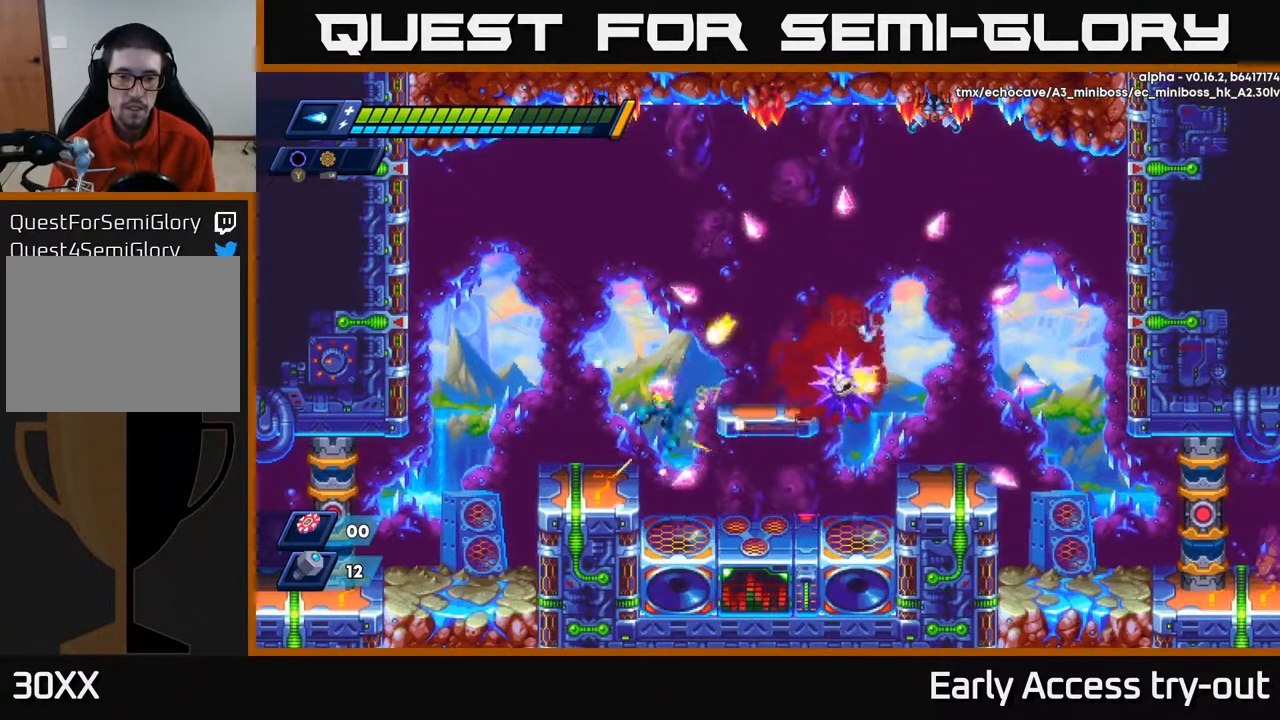
{"buttons": [], "right_stick": "center", "events": [[33, "DPAD_LEFT", "up"], [67, "DPAD_RIGHT", "down"], [350, "DPAD_RIGHT", "up"]]}
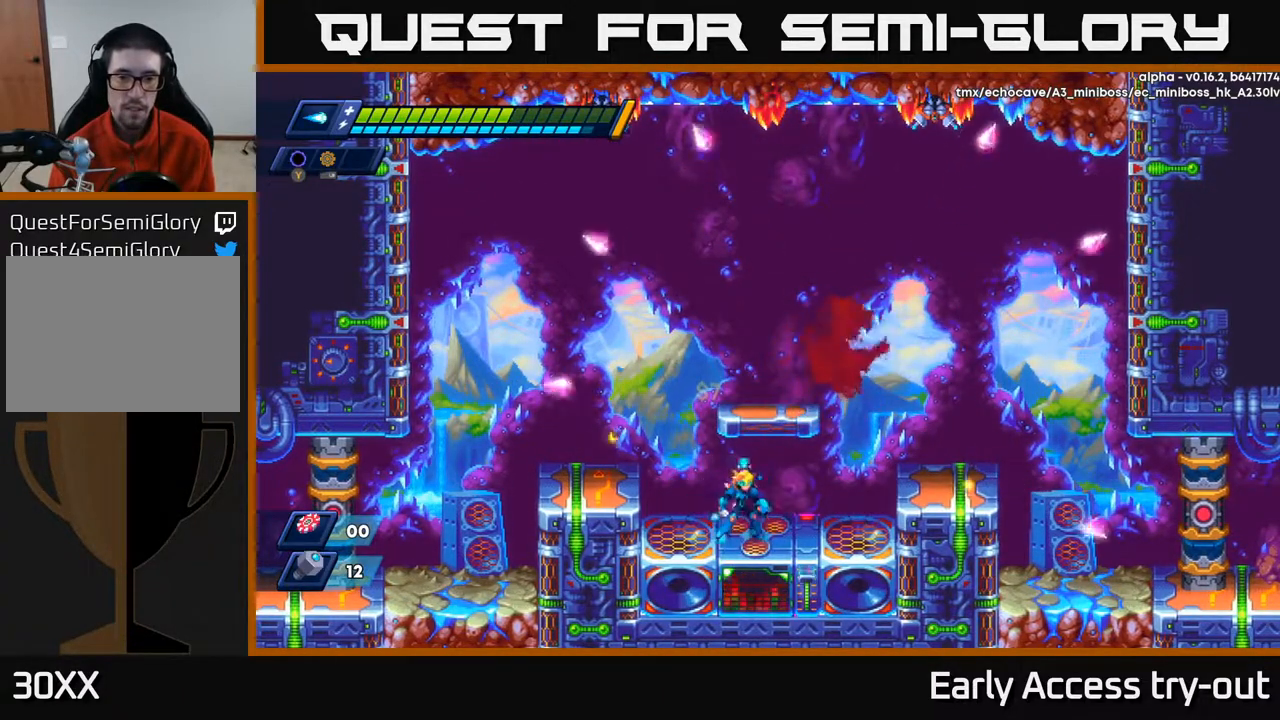
{"buttons": [], "right_stick": "center", "events": [[100, "A", "down"], [417, "A", "up"]]}
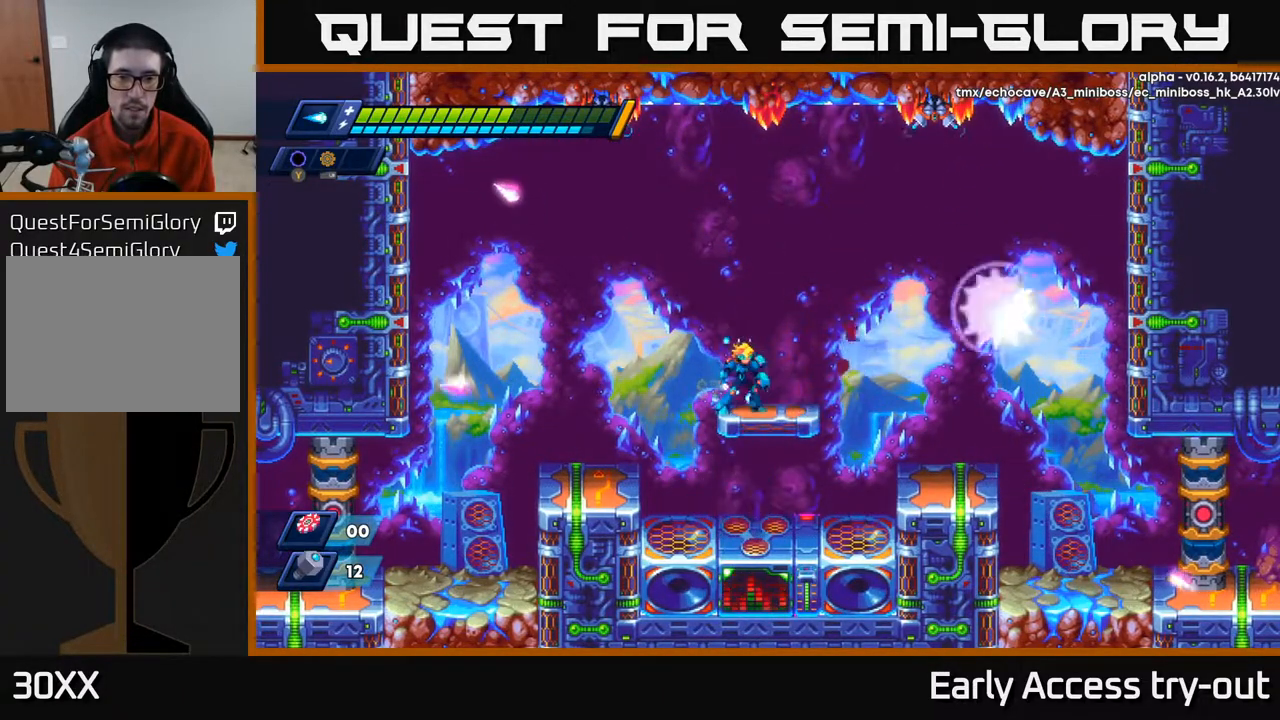
{"buttons": [], "right_stick": "center", "events": [[283, "A", "down"], [350, "X", "down"], [367, "DPAD_RIGHT", "down"], [383, "A", "up"], [400, "DPAD_RIGHT", "up"], [400, "X", "up"]]}